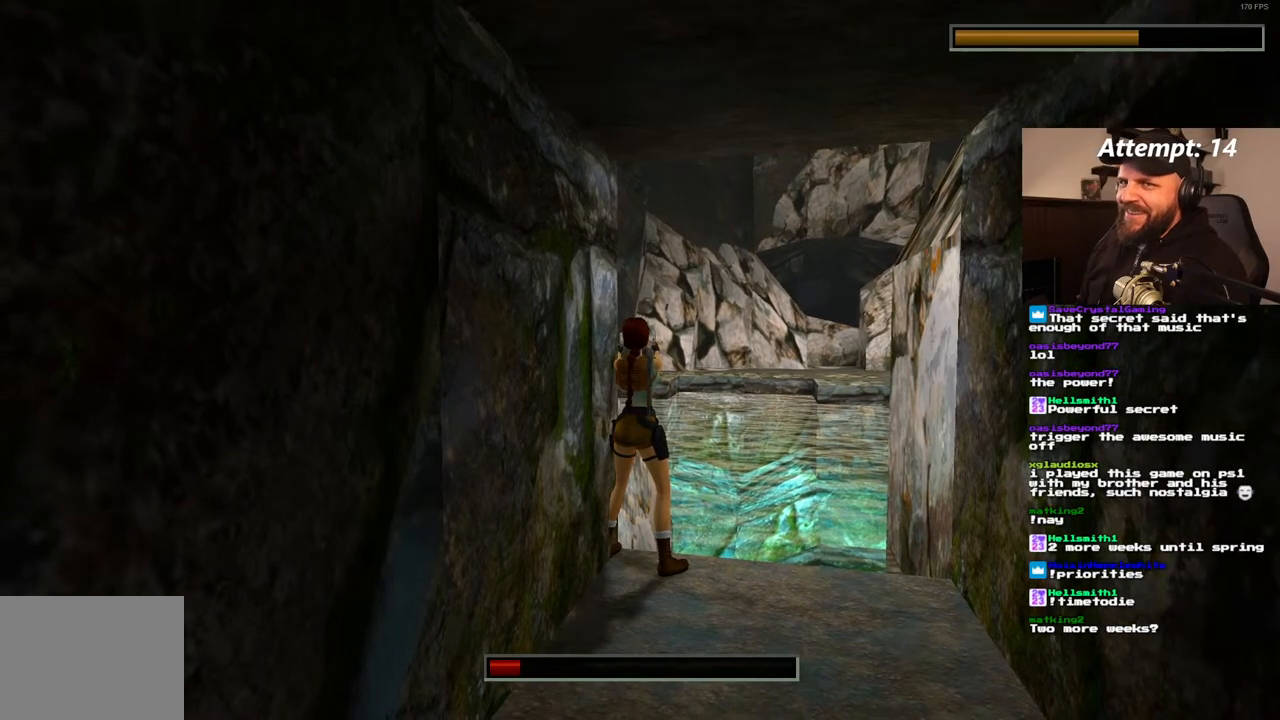
Gameplay with a controller (PlayStation layout); each line is a JSON object with the inputs held at the frame after it (dt_ms = milliseconds from this image to that frame). "events" lists button and stick changes between this image and that frame as [ms after this image, input, new state], when the widget could be followed in between. Not read: CROSS L3 R3.
{"dt_ms": 500, "buttons": [], "left_stick": "center", "right_stick": "center", "events": []}
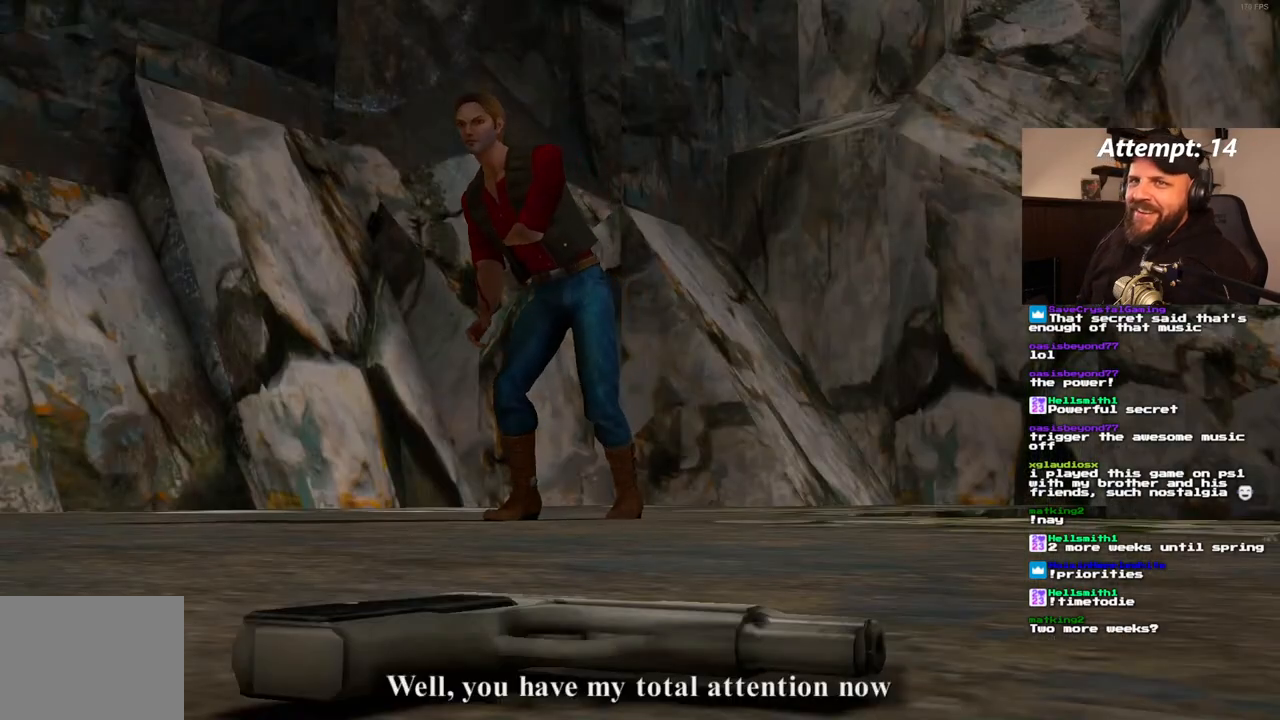
{"dt_ms": 500, "buttons": [], "left_stick": "center", "right_stick": "center", "events": []}
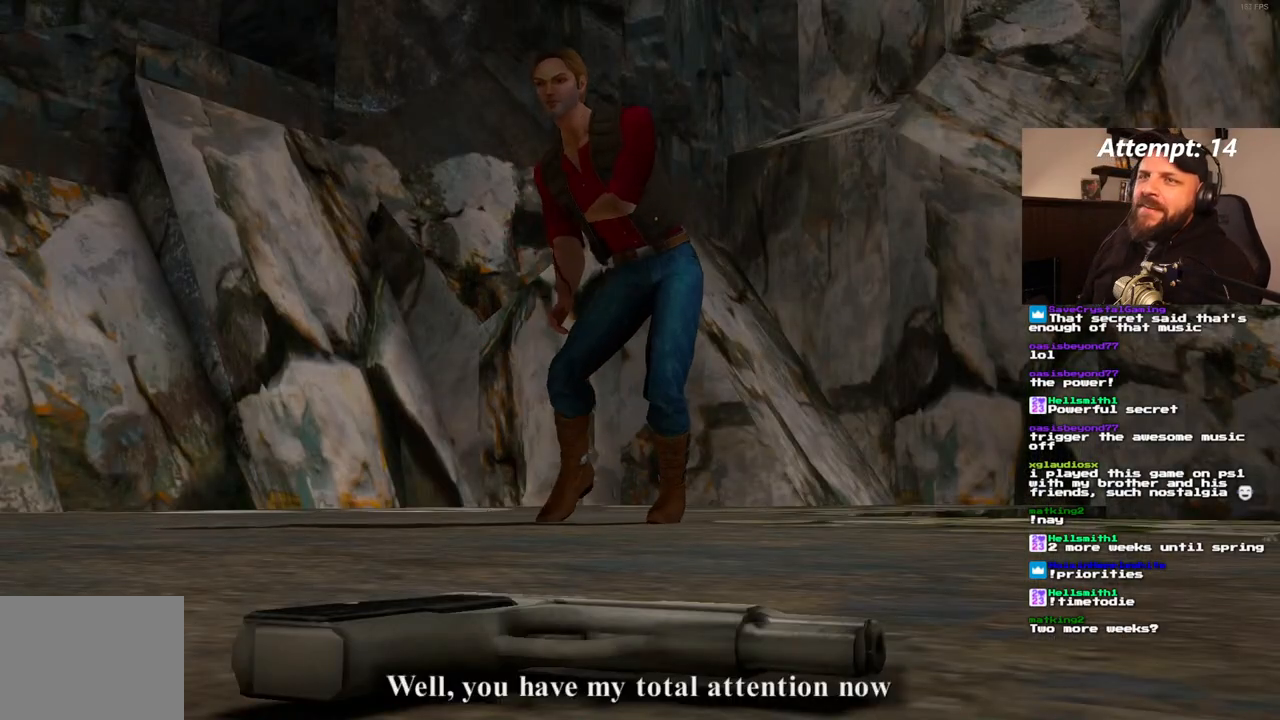
{"dt_ms": 500, "buttons": [], "left_stick": "center", "right_stick": "center", "events": []}
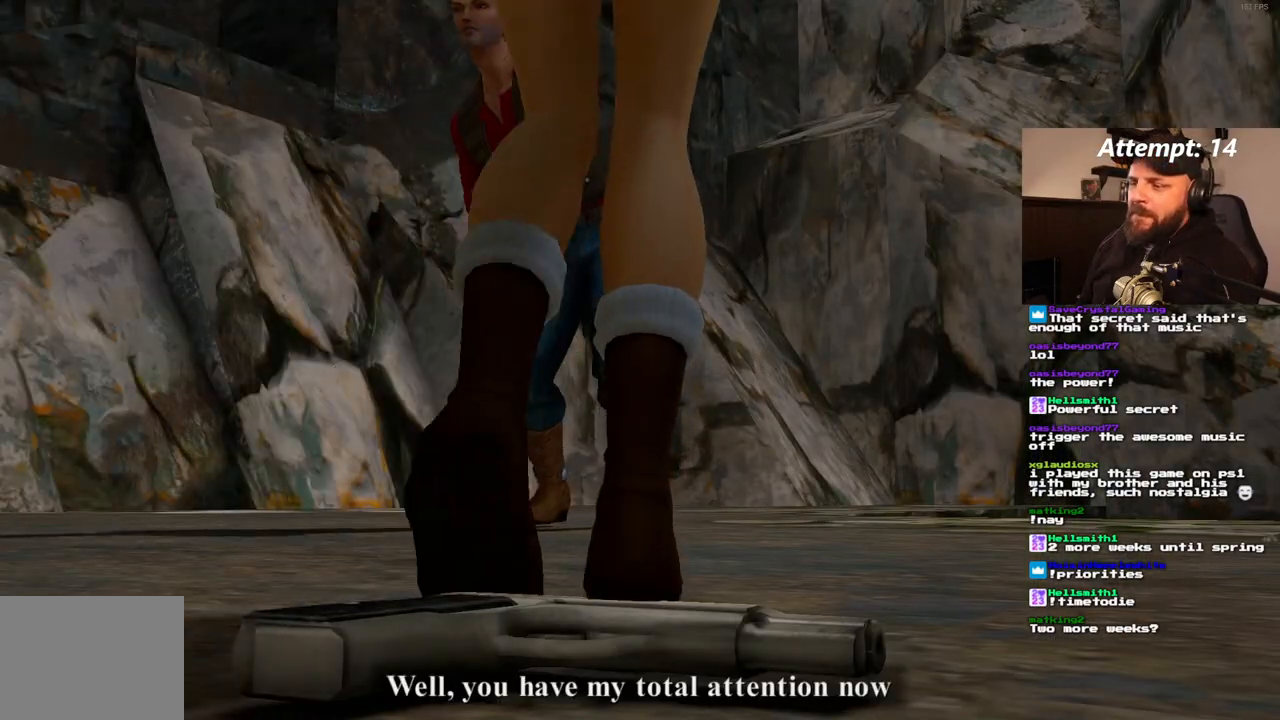
{"dt_ms": 500, "buttons": [], "left_stick": "center", "right_stick": "center", "events": []}
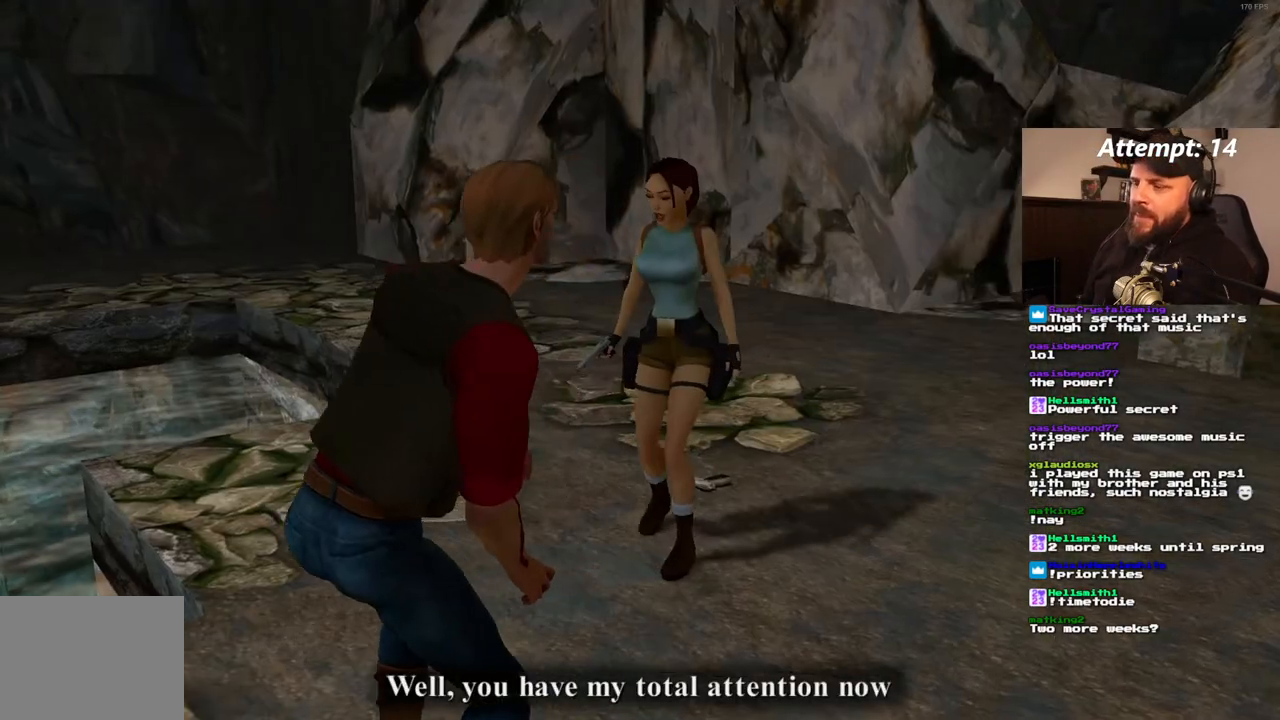
{"dt_ms": 500, "buttons": [], "left_stick": "center", "right_stick": "center", "events": []}
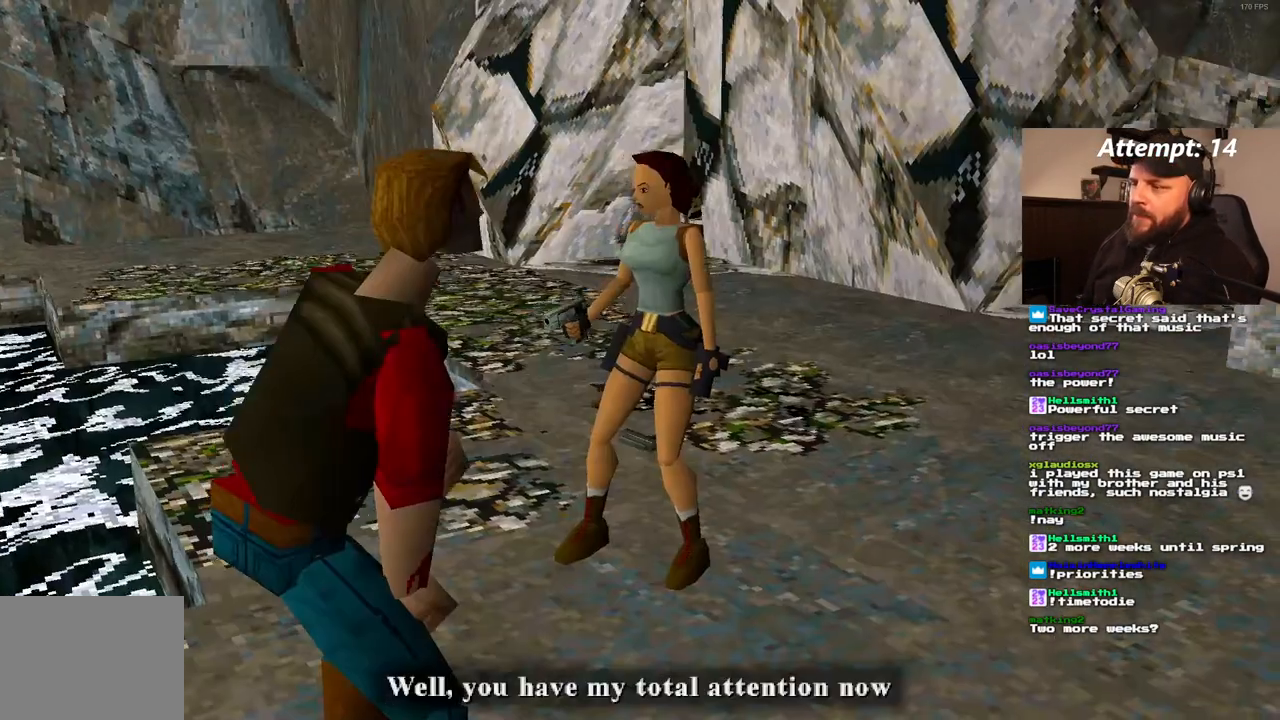
{"dt_ms": 1000, "buttons": [], "left_stick": "center", "right_stick": "center"}
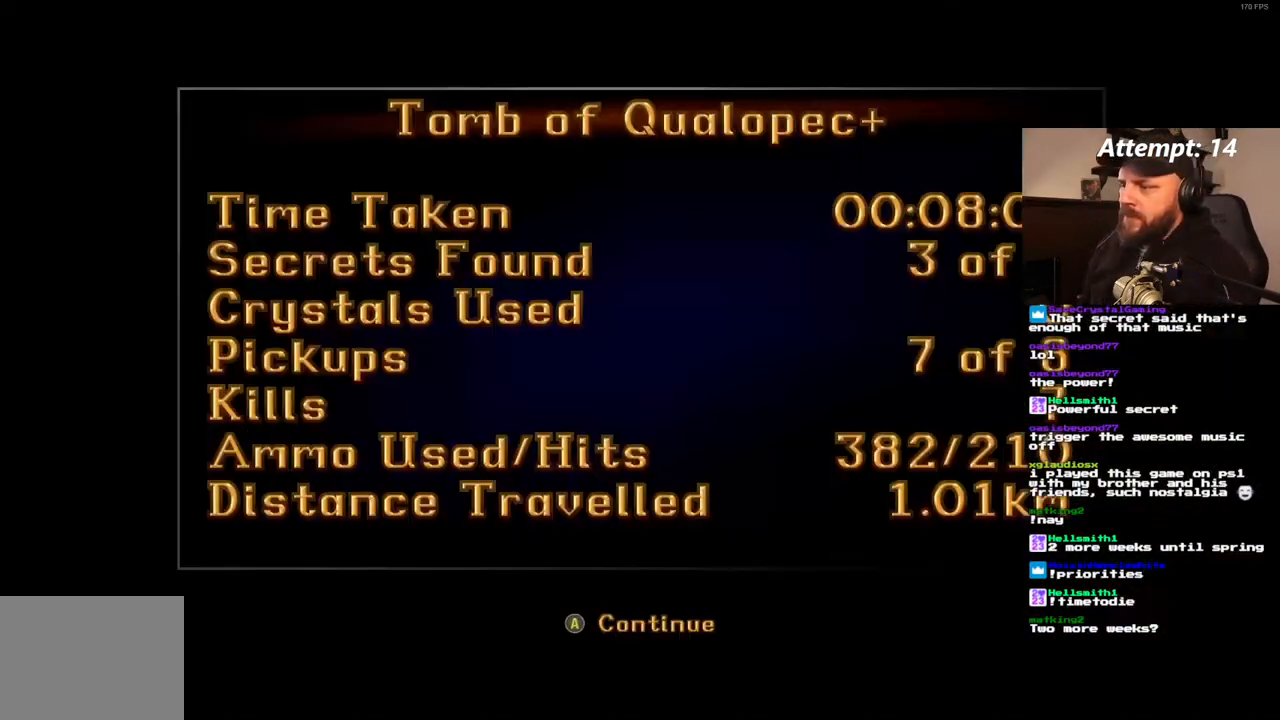
{"dt_ms": 500, "buttons": [], "left_stick": "center", "right_stick": "center", "events": []}
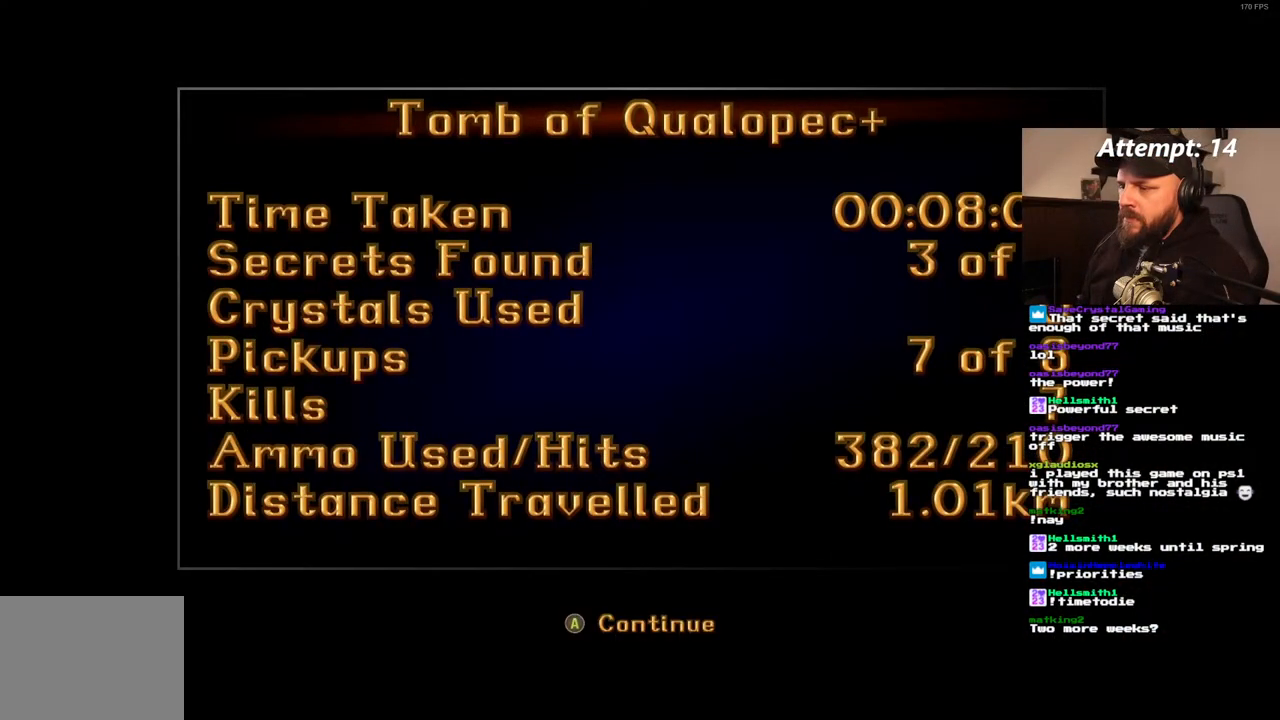
{"dt_ms": 500, "buttons": [], "left_stick": "center", "right_stick": "center", "events": []}
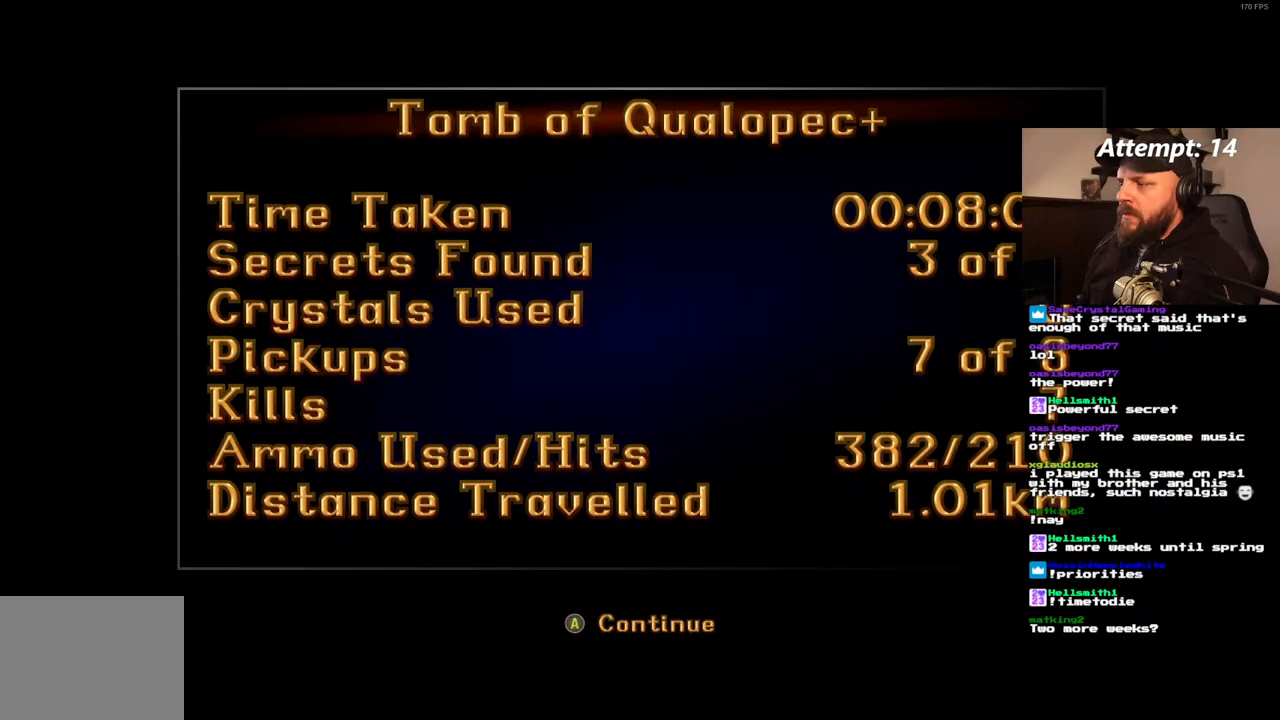
{"dt_ms": 500, "buttons": [], "left_stick": "center", "right_stick": "center", "events": []}
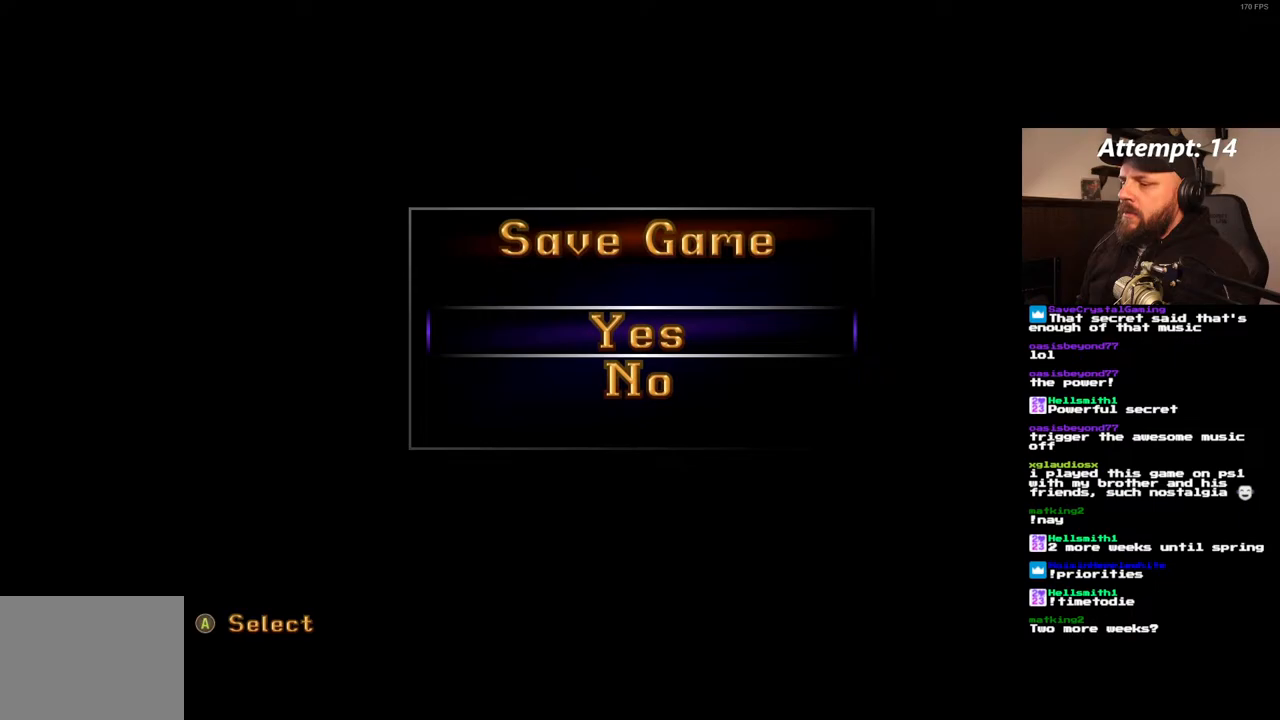
{"dt_ms": 500, "buttons": [], "left_stick": "center", "right_stick": "center", "events": [[233, "DPAD_DOWN", "down"], [467, "DPAD_DOWN", "up"]]}
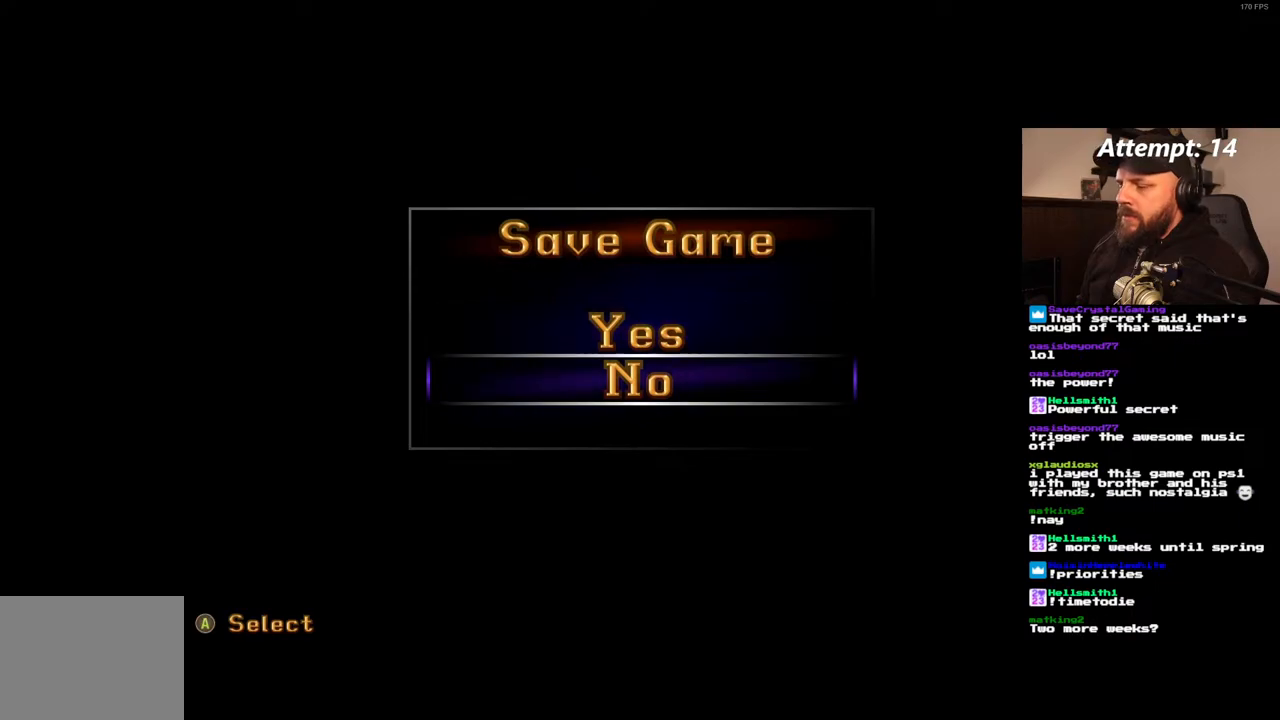
{"dt_ms": 500, "buttons": ["L1", "R1"], "left_stick": "center", "right_stick": "center", "events": [[217, "L1", "down"], [233, "R1", "down"]]}
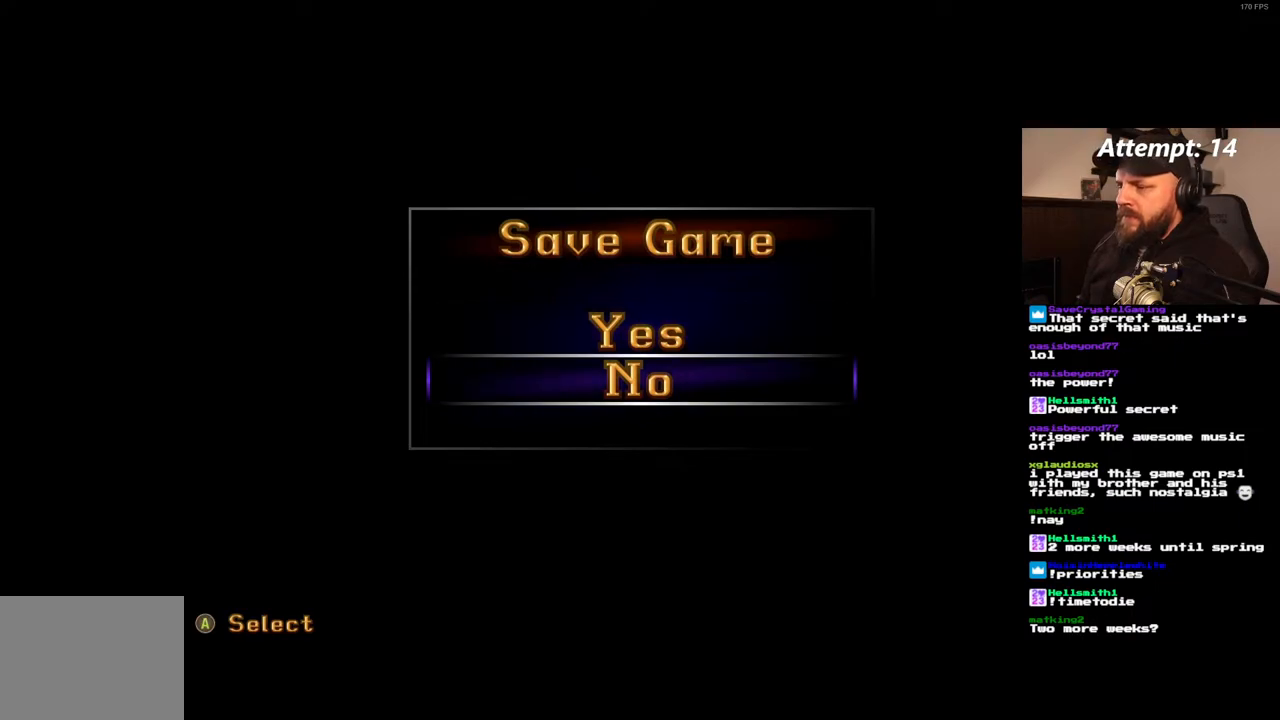
{"dt_ms": 500, "buttons": ["L1", "R1"], "left_stick": "center", "right_stick": "center", "events": []}
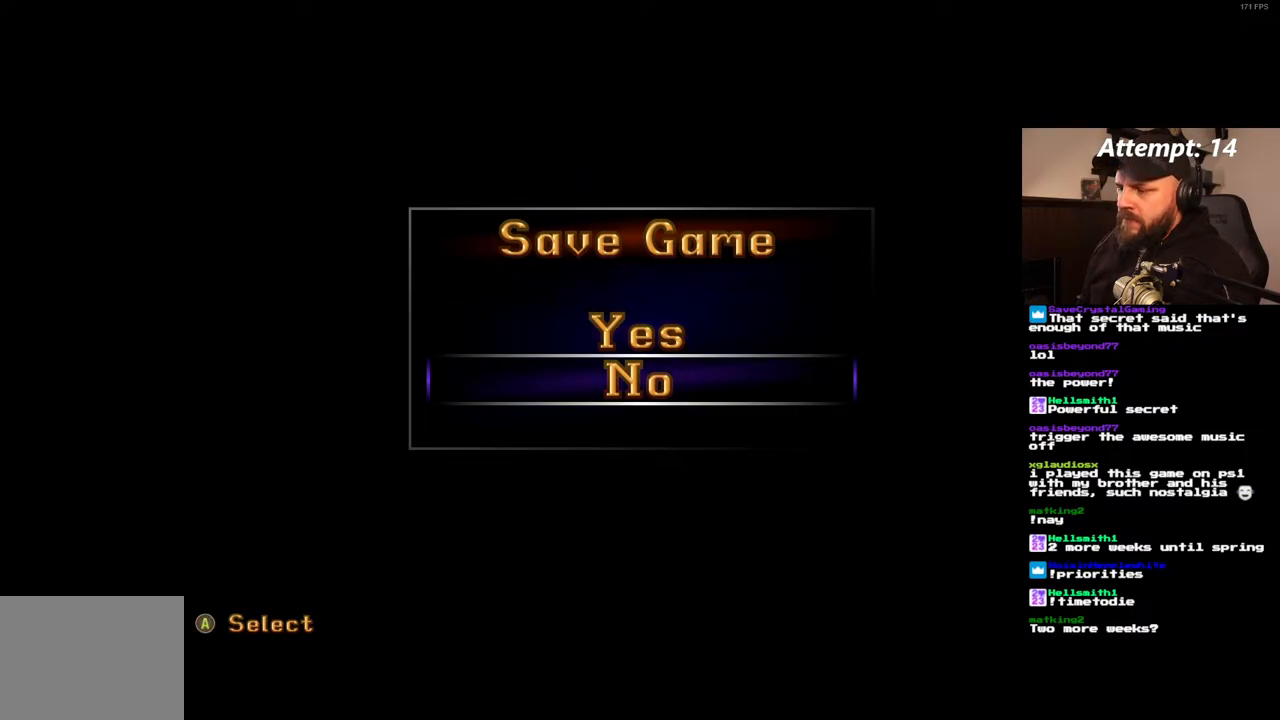
{"dt_ms": 500, "buttons": ["L1", "R1"], "left_stick": "center", "right_stick": "center", "events": []}
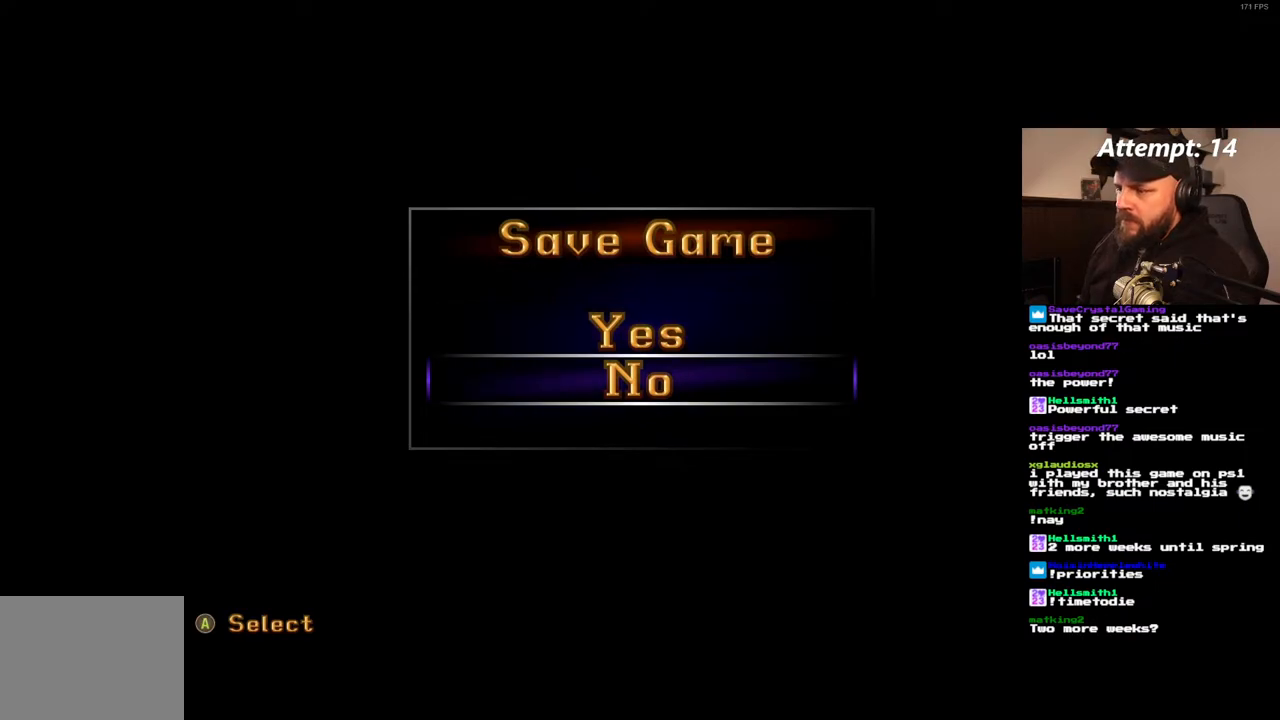
{"dt_ms": 500, "buttons": ["L1", "R1"], "left_stick": "center", "right_stick": "center", "events": []}